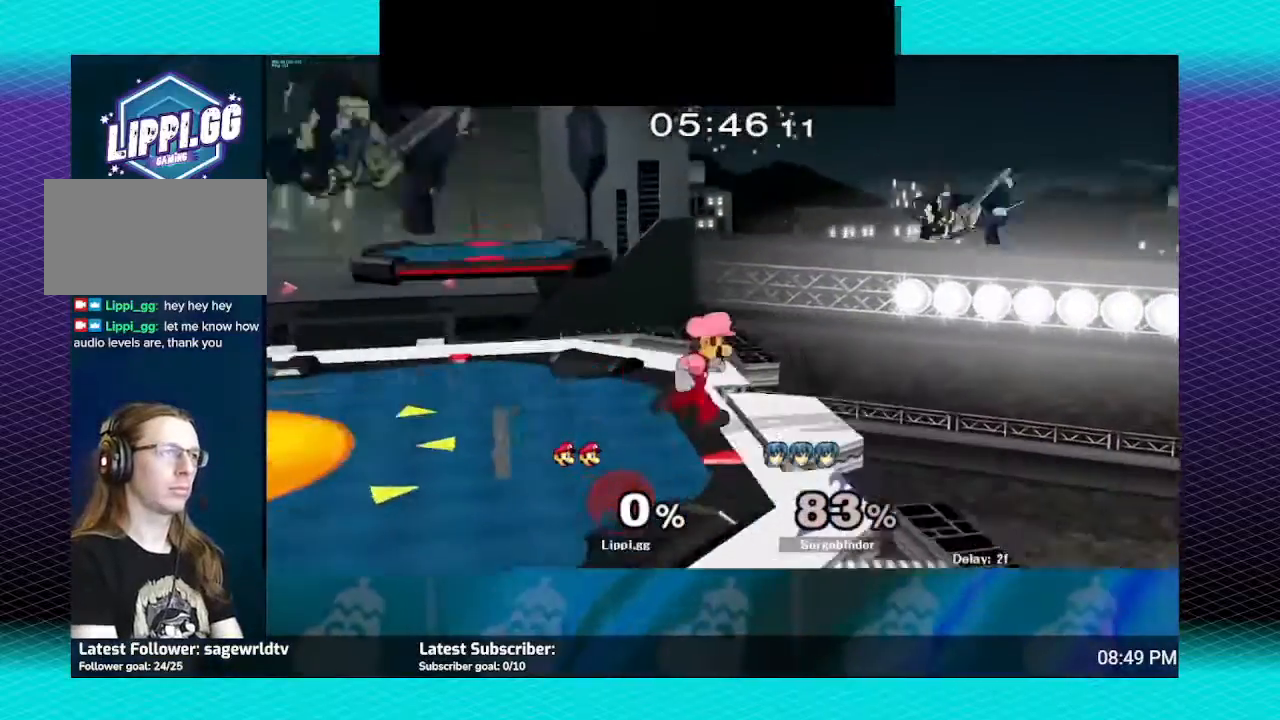
Gameplay with a controller (Nintendo layout); each line is a JSON object with the inputs held at the frame after it. "events" lists button and stick changes between this image and that frame as [ms after this image, input, new state], when the widget could be followed in between. Not read: L3 R3.
{"buttons": [], "left_stick": "center", "right_stick": "down-right", "events": [[134, "left_stick", "center"], [167, "right_stick", "down"], [267, "right_stick", "center"], [334, "right_stick", "down-right"]]}
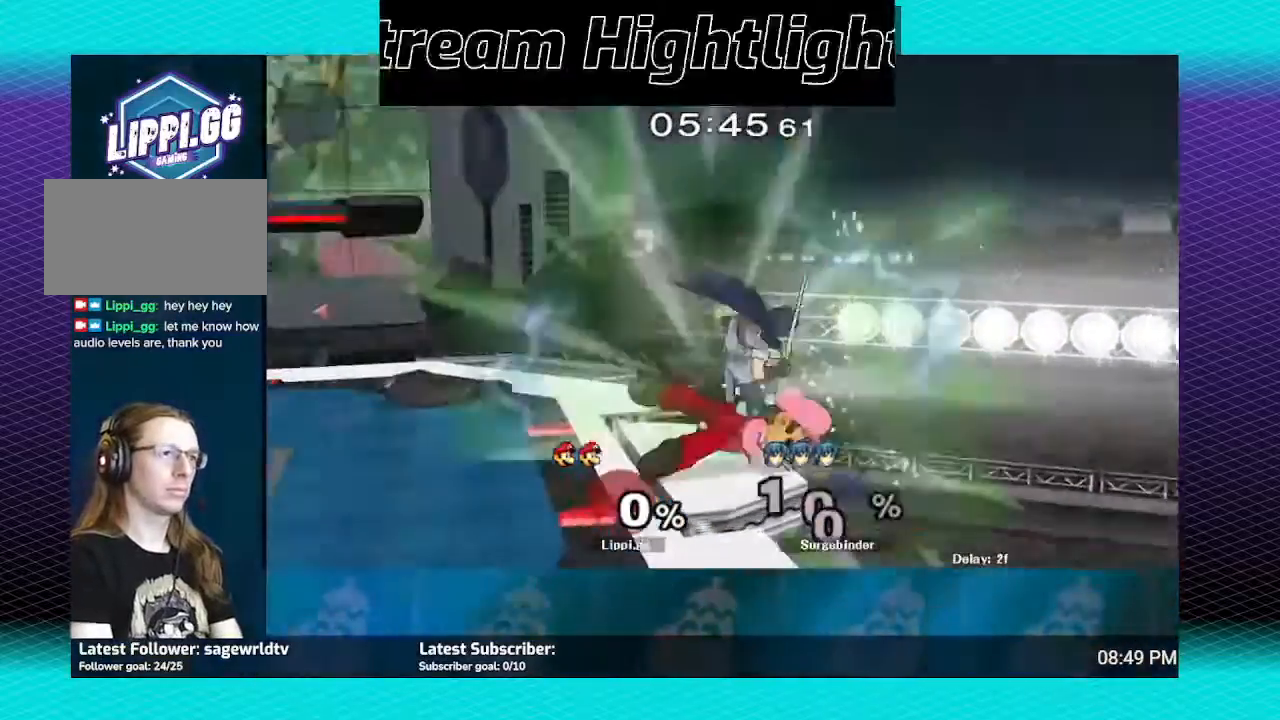
{"buttons": [], "left_stick": "center", "right_stick": "center", "events": [[166, "right_stick", "down-left"], [267, "right_stick", "center"]]}
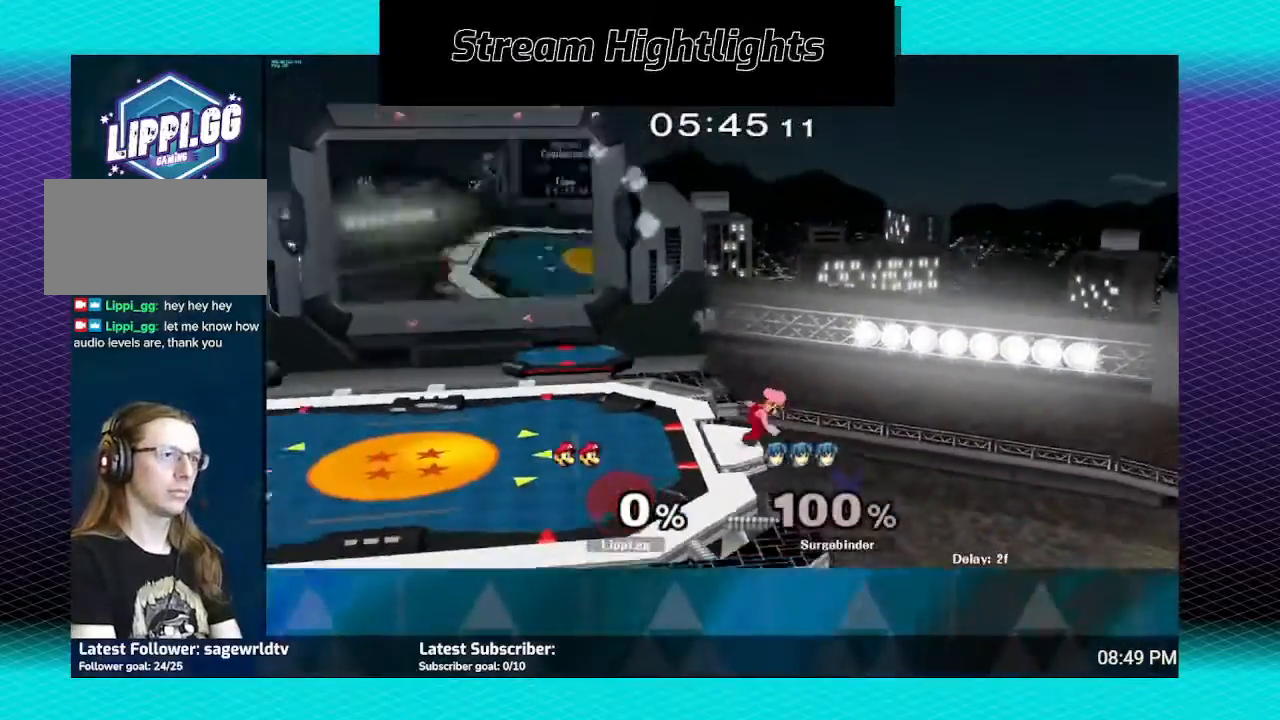
{"buttons": [], "left_stick": "left", "right_stick": "center", "events": [[67, "left_stick", "left"], [100, "Y", "down"], [167, "Y", "up"]]}
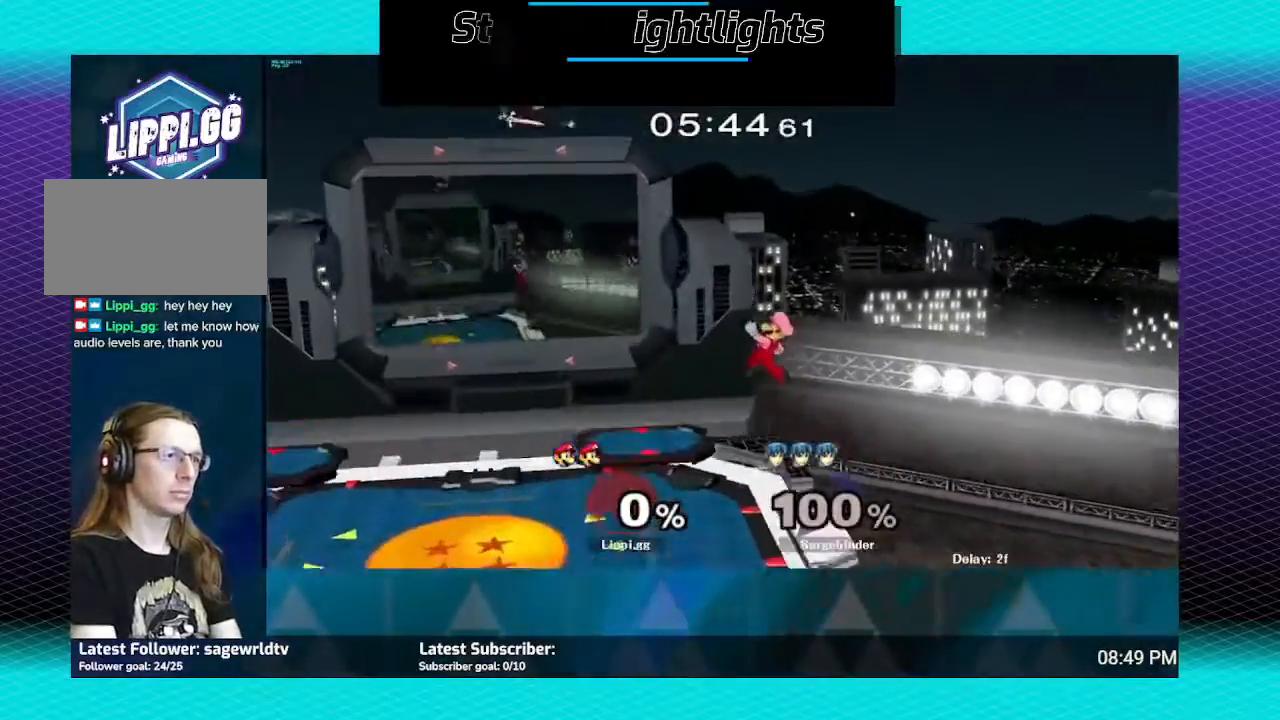
{"buttons": [], "left_stick": "left", "right_stick": "center", "events": [[200, "Y", "down"], [300, "Y", "up"]]}
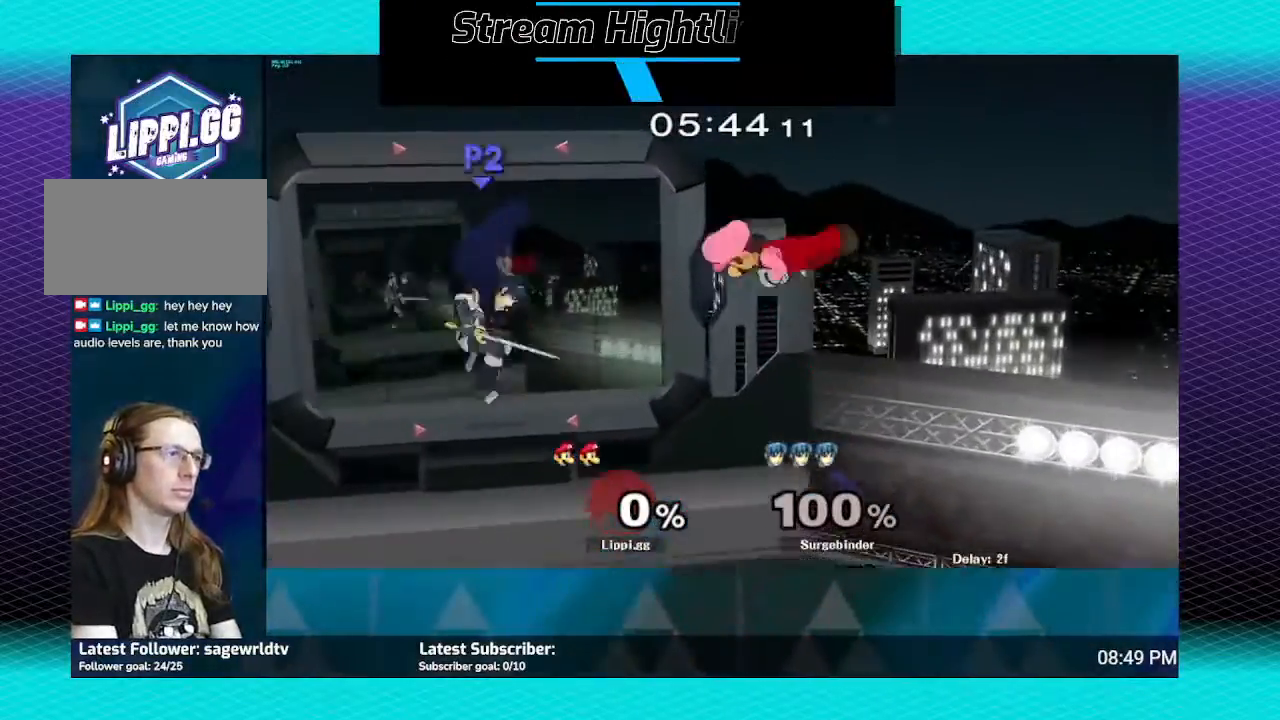
{"buttons": [], "left_stick": "center", "right_stick": "center", "events": [[300, "left_stick", "up-left"], [467, "left_stick", "center"]]}
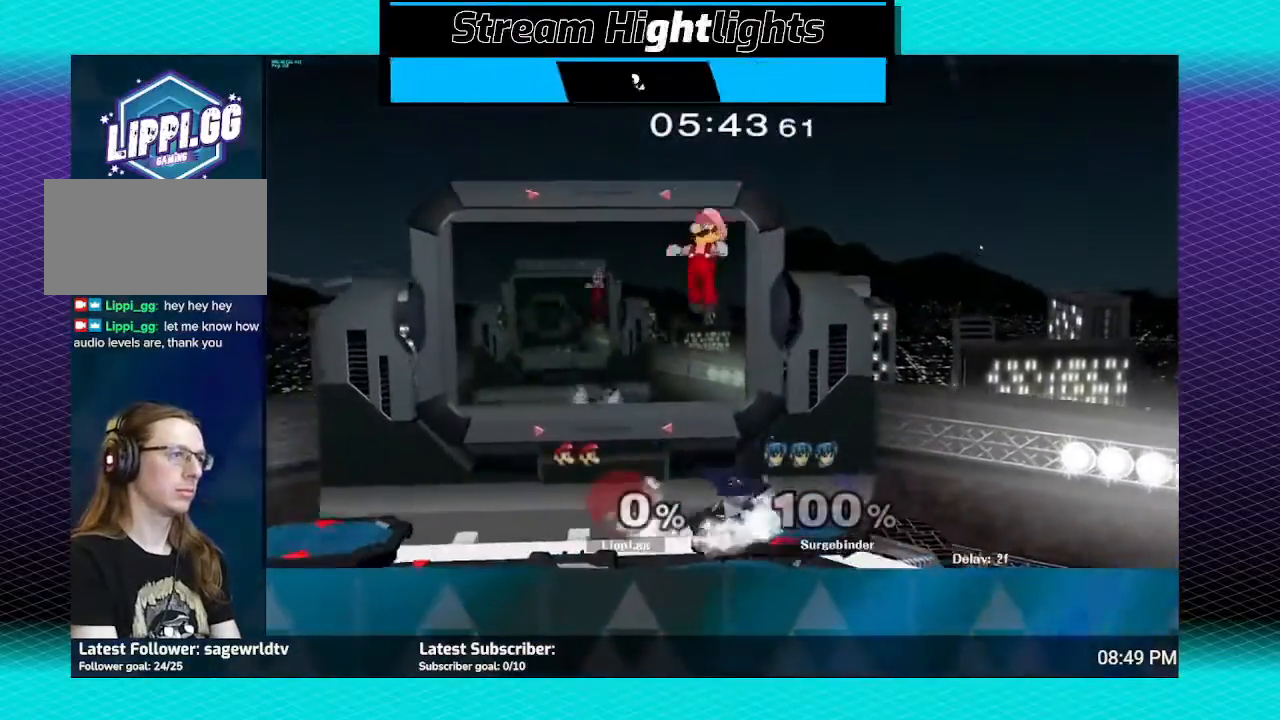
{"buttons": ["A"], "left_stick": "right", "right_stick": "center", "events": [[233, "left_stick", "right"], [333, "A", "down"], [400, "A", "up"], [467, "A", "down"]]}
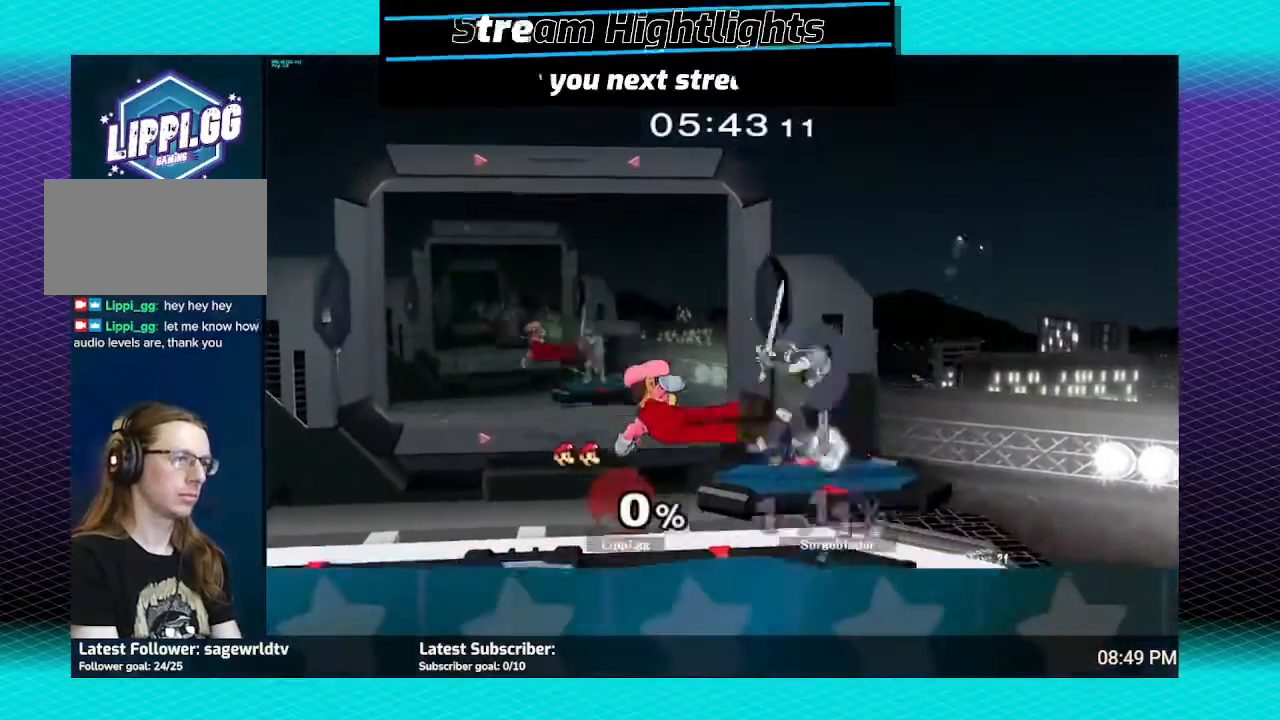
{"buttons": [], "left_stick": "center", "right_stick": "center", "events": [[167, "A", "up"], [300, "left_stick", "center"]]}
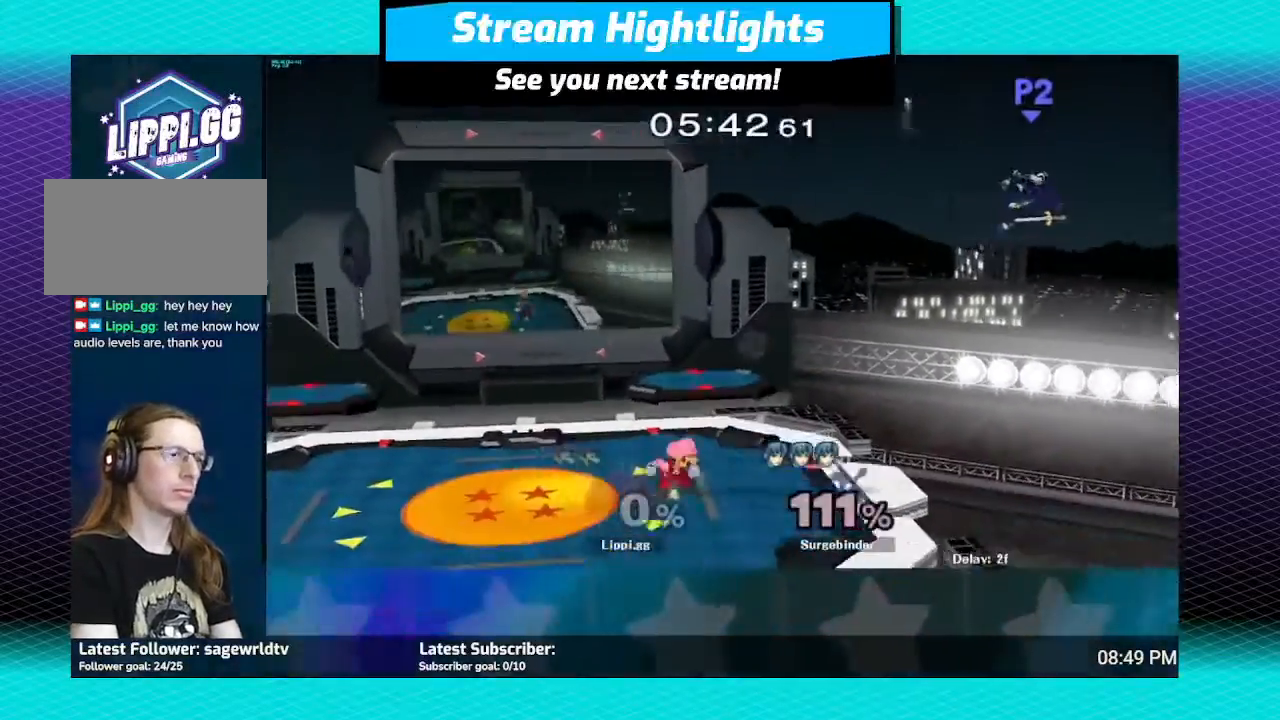
{"buttons": [], "left_stick": "center", "right_stick": "center", "events": [[33, "left_stick", "right"], [100, "Y", "down"], [133, "left_stick", "down-right"], [166, "L1", "down"], [200, "Y", "up"], [367, "L1", "up"], [400, "left_stick", "center"]]}
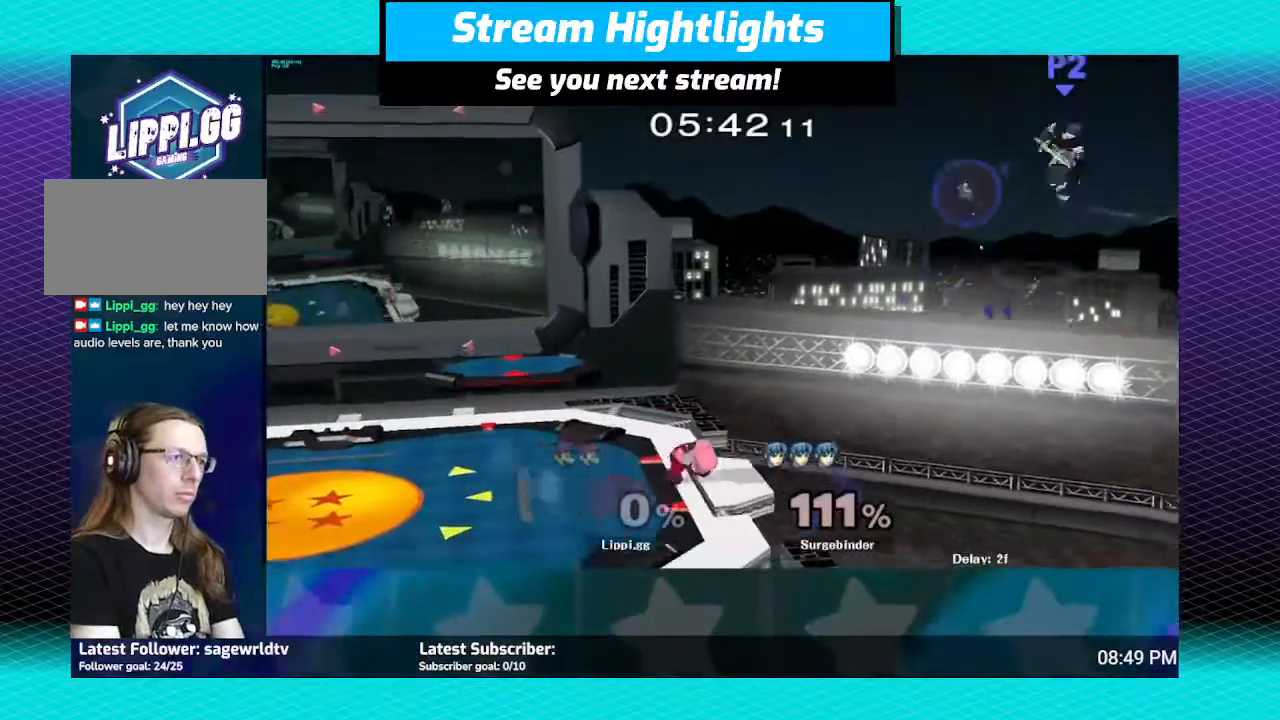
{"buttons": [], "left_stick": "left", "right_stick": "center", "events": [[167, "left_stick", "right"], [200, "Y", "down"], [300, "left_stick", "left"], [467, "Y", "up"]]}
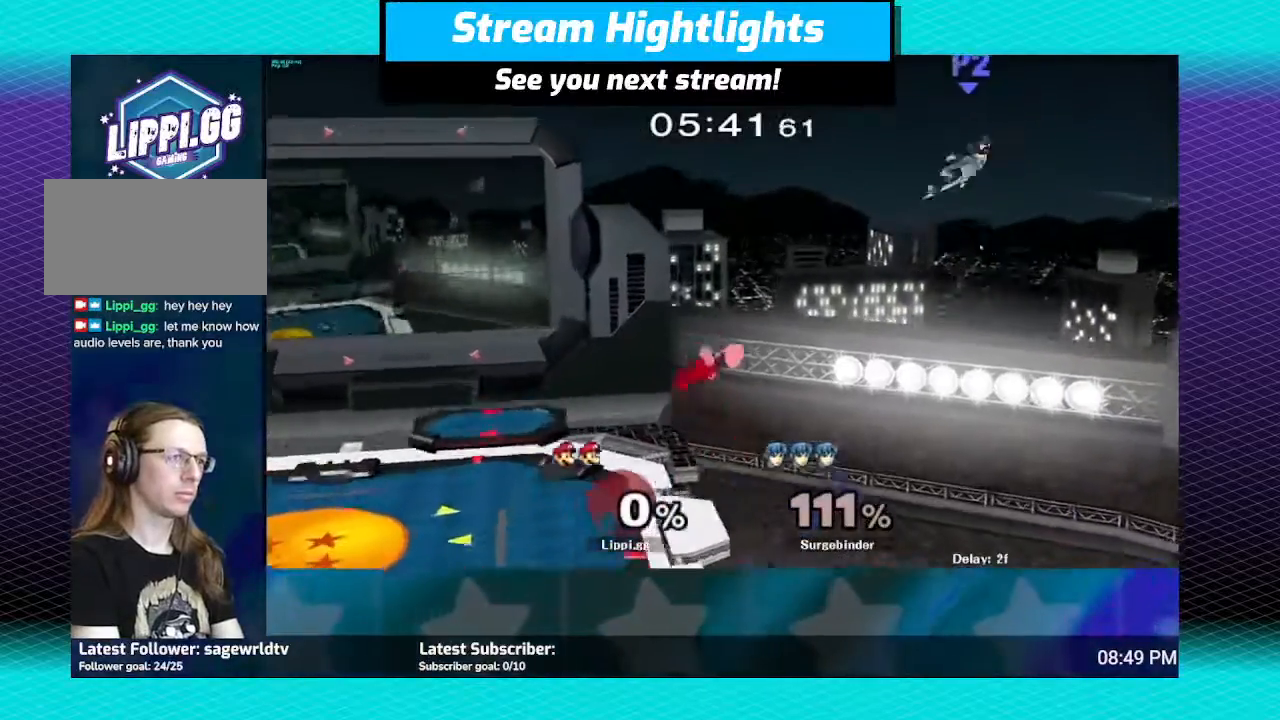
{"buttons": [], "left_stick": "right", "right_stick": "center", "events": [[233, "left_stick", "center"], [467, "left_stick", "right"]]}
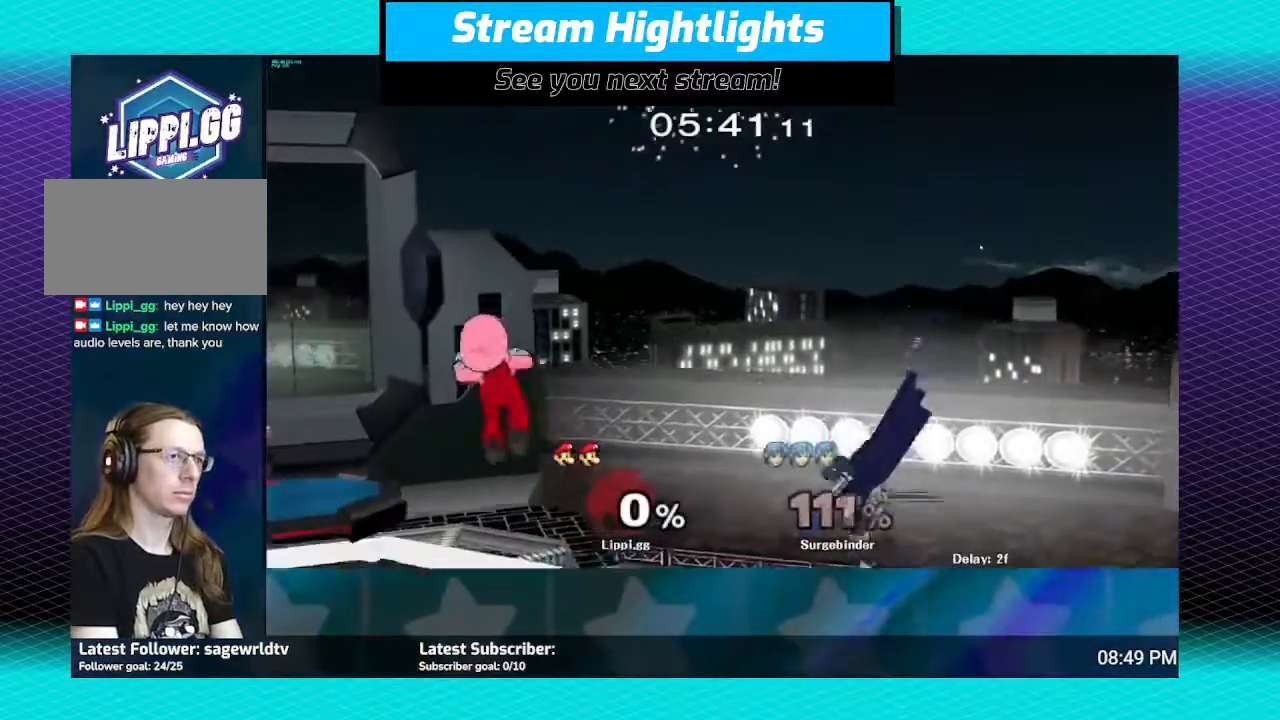
{"buttons": [], "left_stick": "center", "right_stick": "center", "events": [[300, "left_stick", "center"]]}
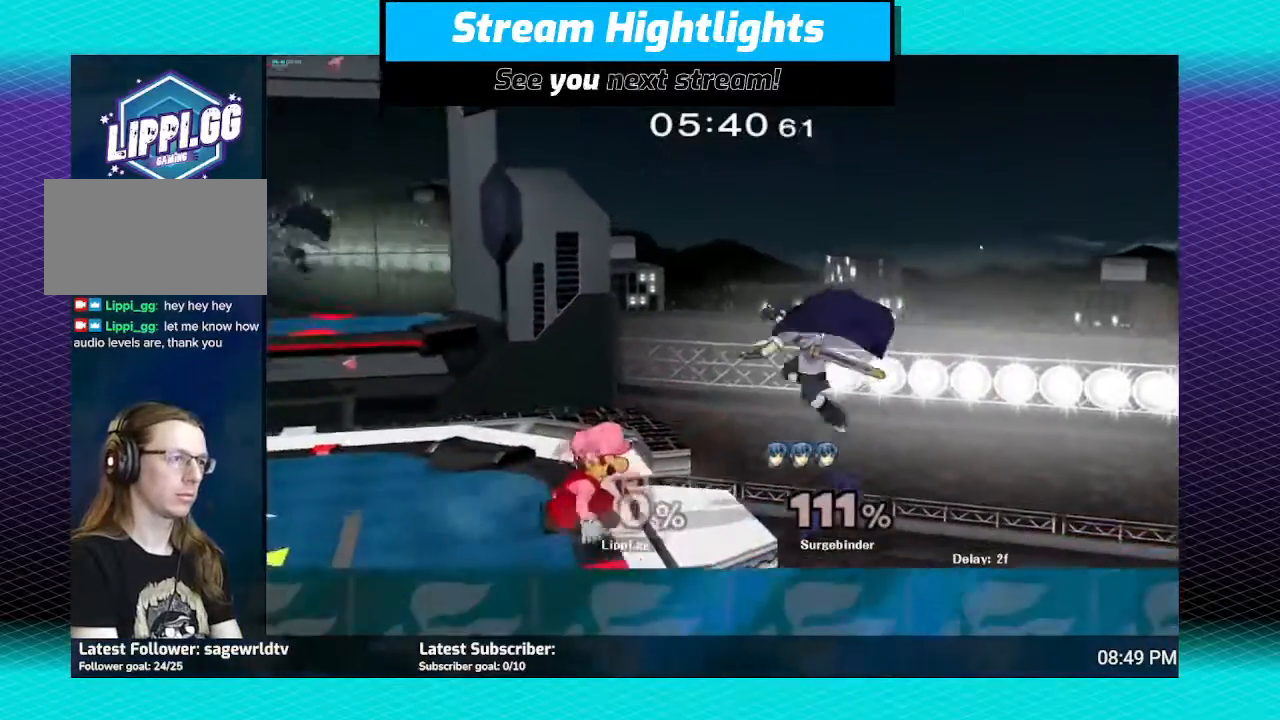
{"buttons": [], "left_stick": "center", "right_stick": "right", "events": [[133, "right_stick", "right"], [267, "right_stick", "center"], [333, "right_stick", "up-right"], [500, "right_stick", "right"]]}
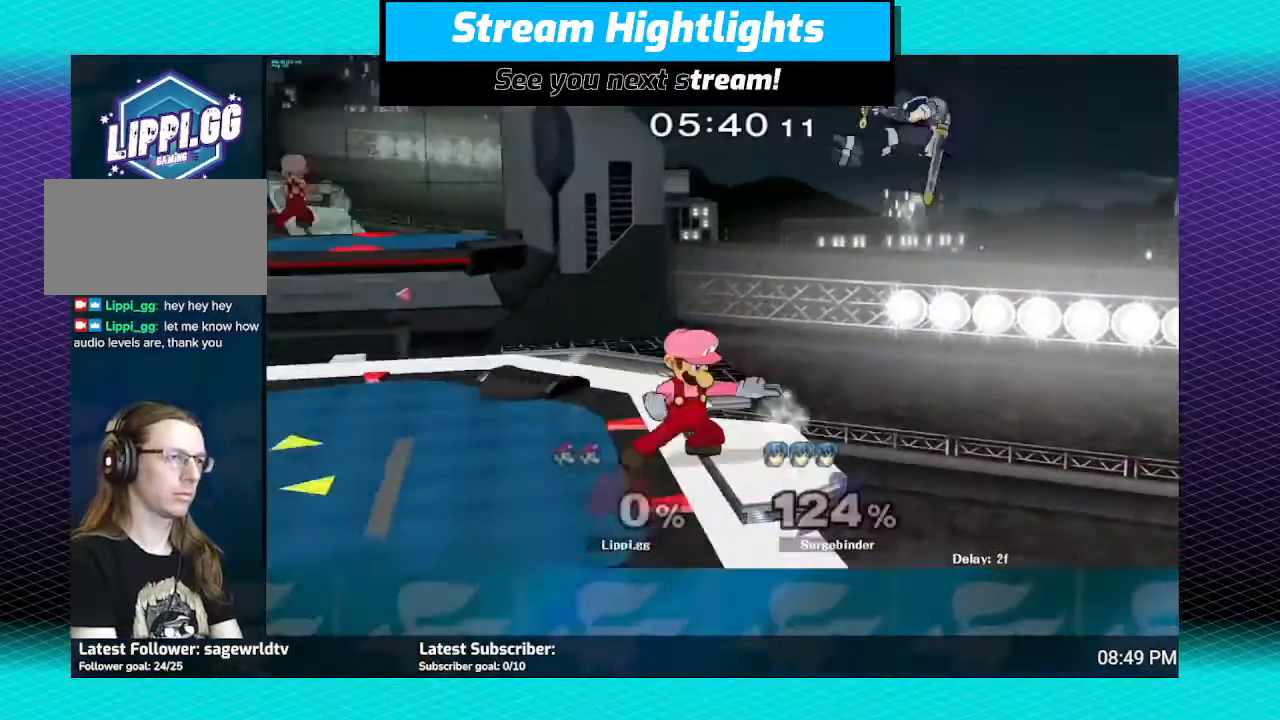
{"buttons": [], "left_stick": "right", "right_stick": "center", "events": [[134, "right_stick", "center"], [501, "left_stick", "right"]]}
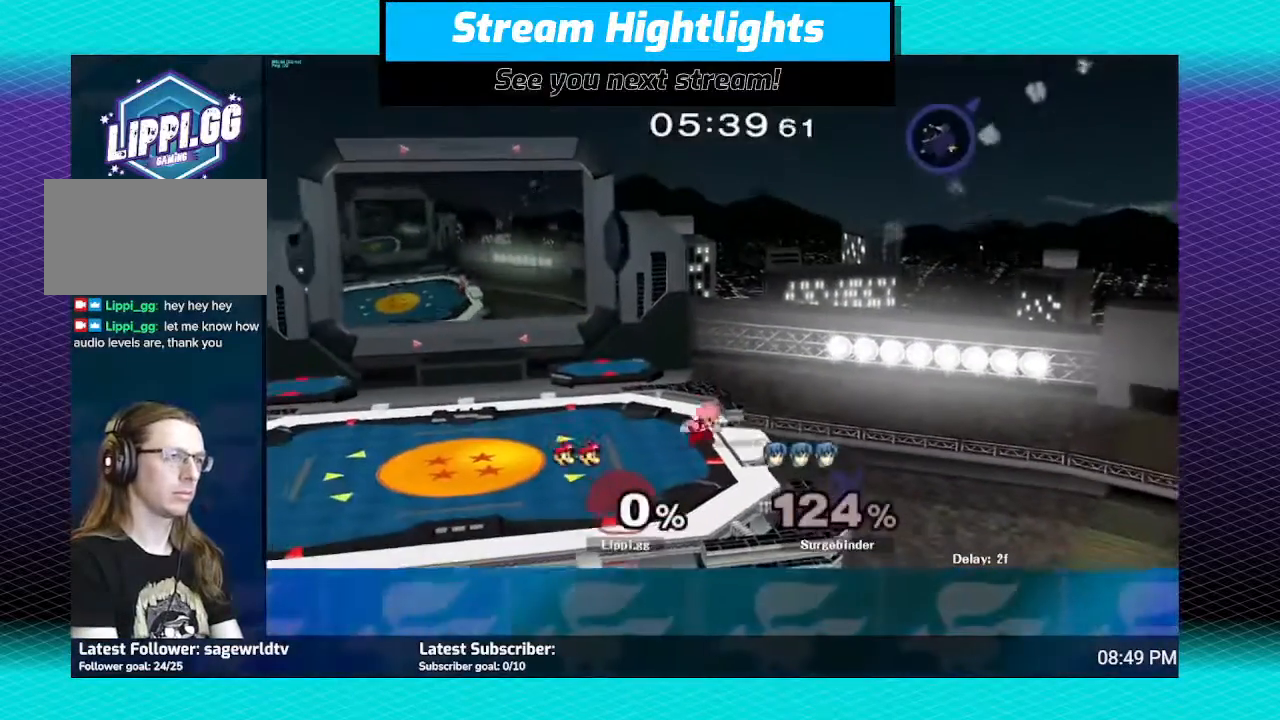
{"buttons": [], "left_stick": "right", "right_stick": "center", "events": [[133, "left_stick", "left"], [267, "left_stick", "right"]]}
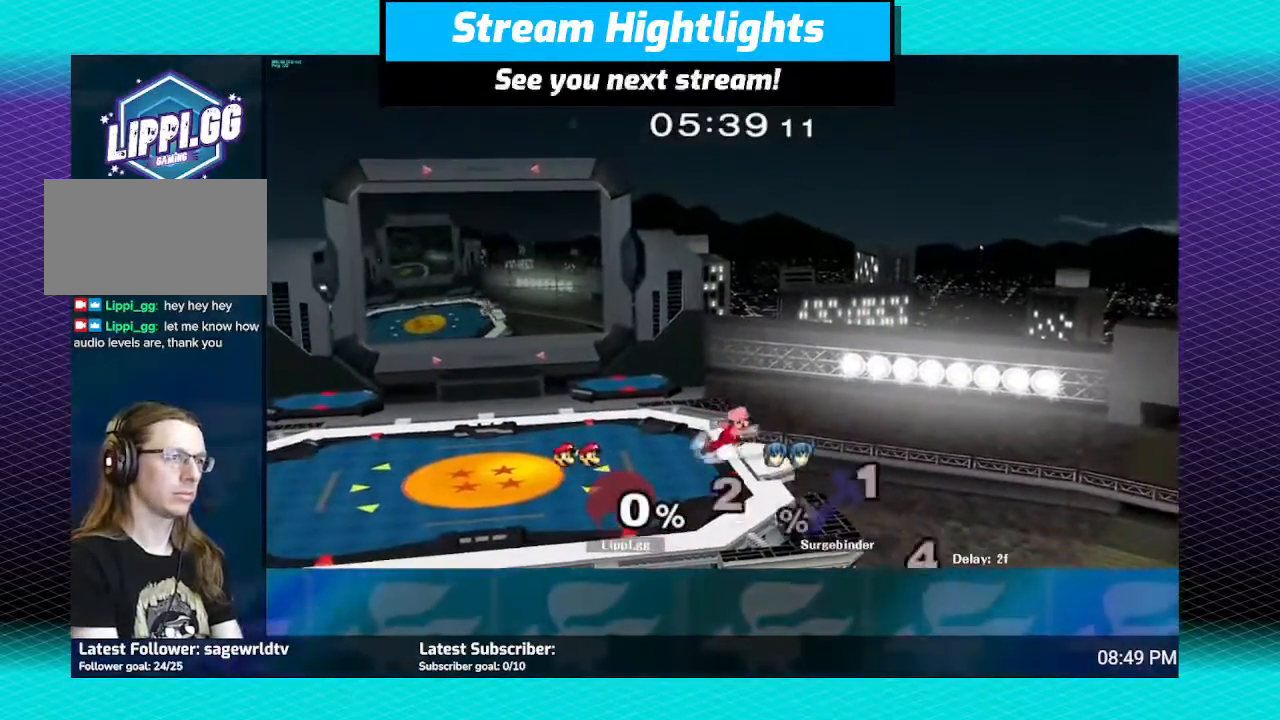
{"buttons": [], "left_stick": "down-left", "right_stick": "center", "events": [[33, "left_stick", "left"], [200, "Y", "down"], [234, "left_stick", "down-left"], [267, "Y", "up"], [300, "L1", "down"], [467, "L1", "up"]]}
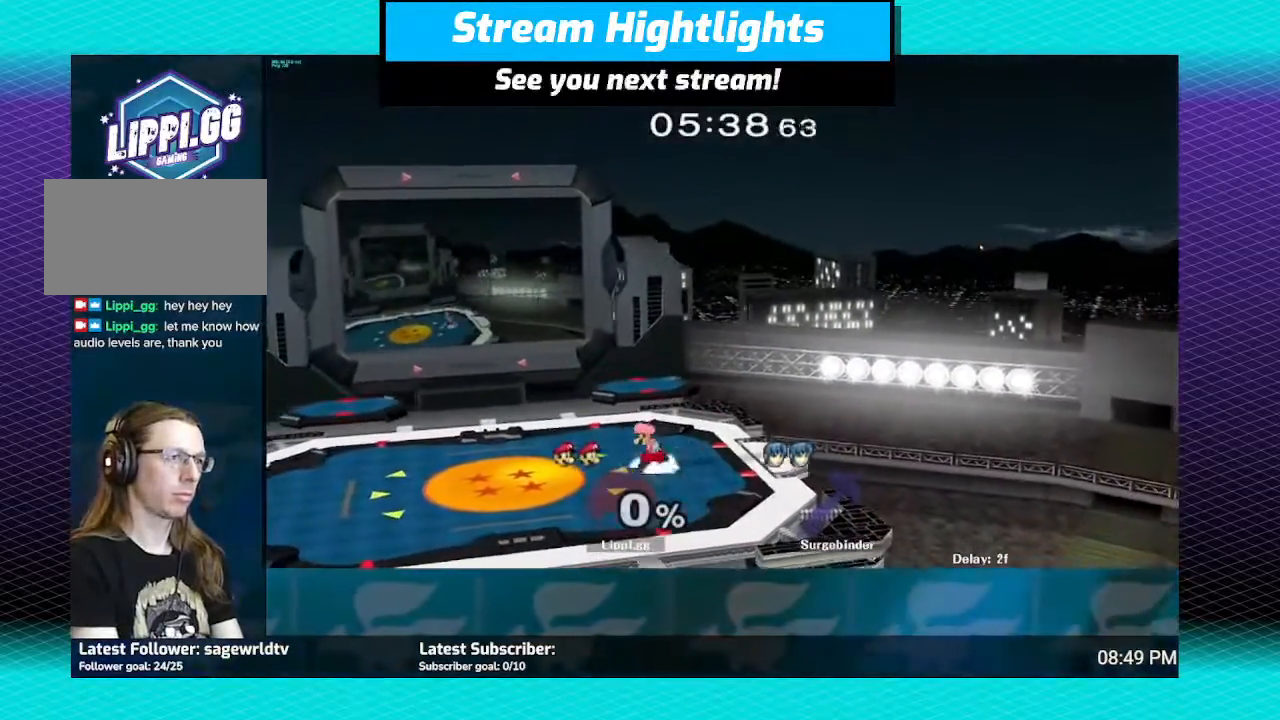
{"buttons": [], "left_stick": "center", "right_stick": "center", "events": [[33, "left_stick", "center"], [100, "Y", "down"], [133, "left_stick", "down-right"], [200, "Y", "up"], [300, "left_stick", "center"]]}
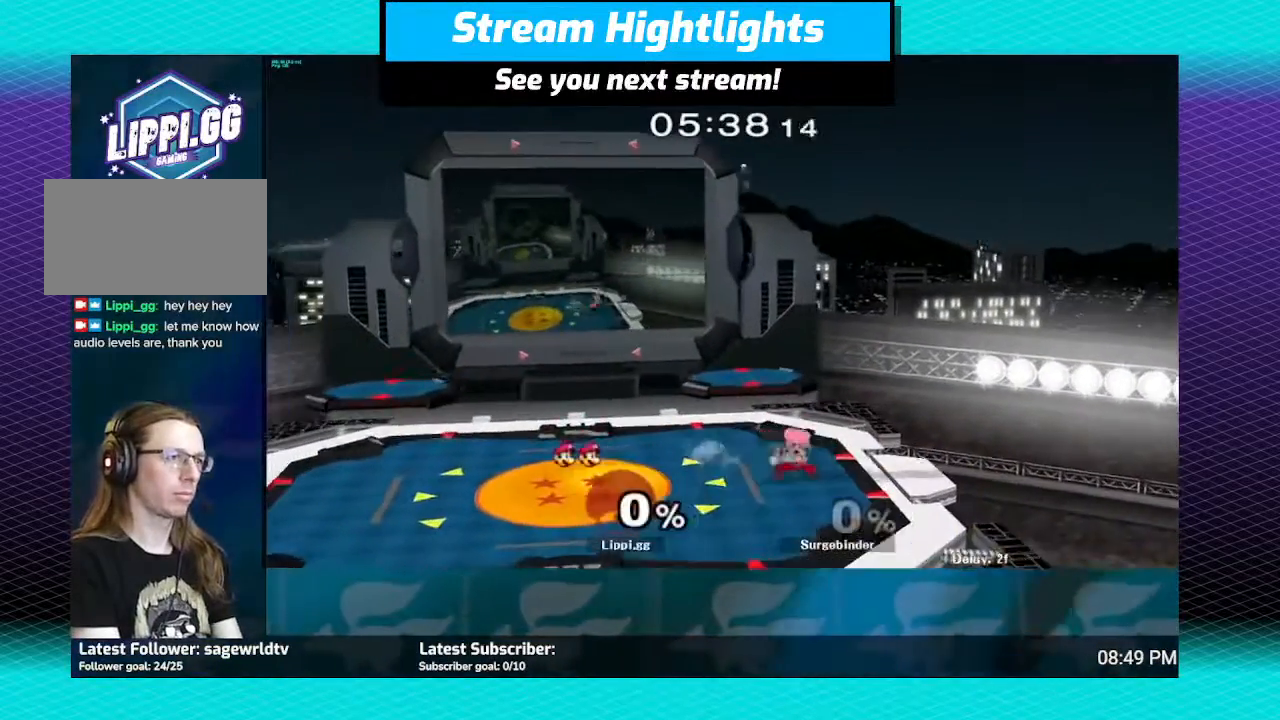
{"buttons": [], "left_stick": "center", "right_stick": "center", "events": [[100, "left_stick", "left"], [234, "left_stick", "down-right"], [367, "left_stick", "left"], [501, "left_stick", "center"]]}
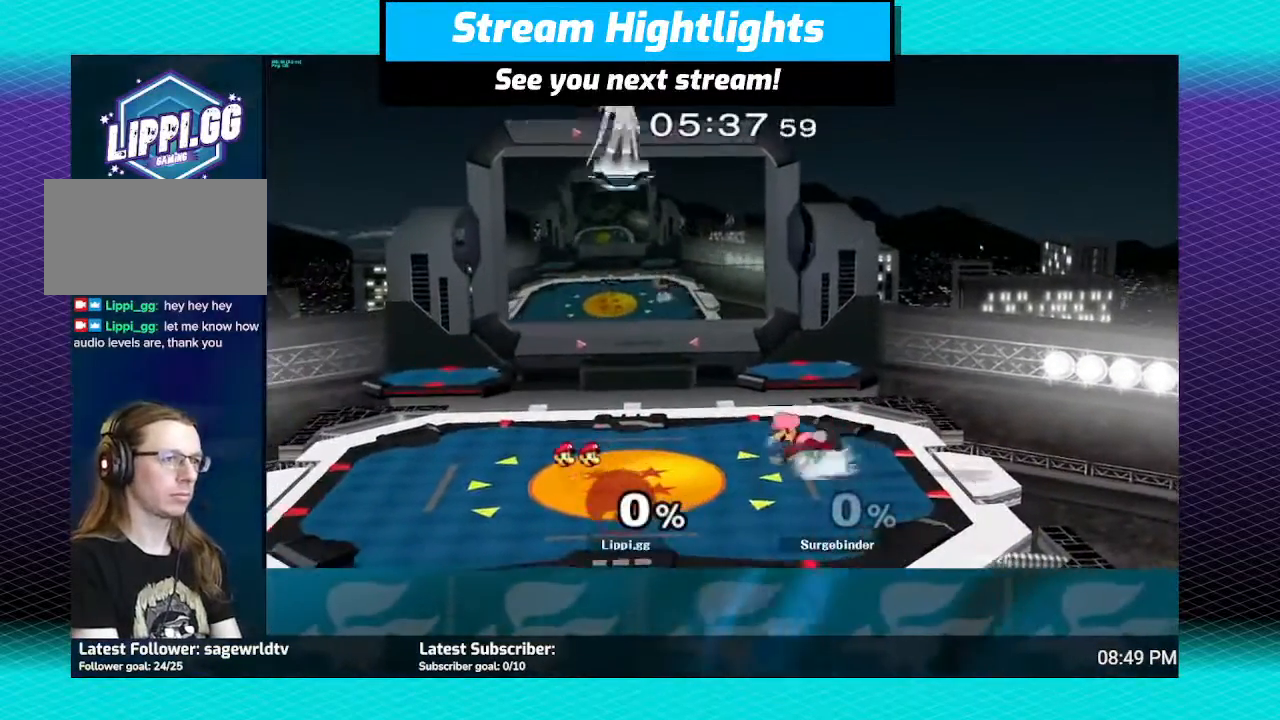
{"buttons": ["Y"], "left_stick": "center", "right_stick": "center", "events": [[133, "Y", "down"], [200, "Y", "up"], [200, "left_stick", "down-right"], [267, "L1", "down"], [400, "L1", "up"], [467, "left_stick", "center"], [500, "Y", "down"]]}
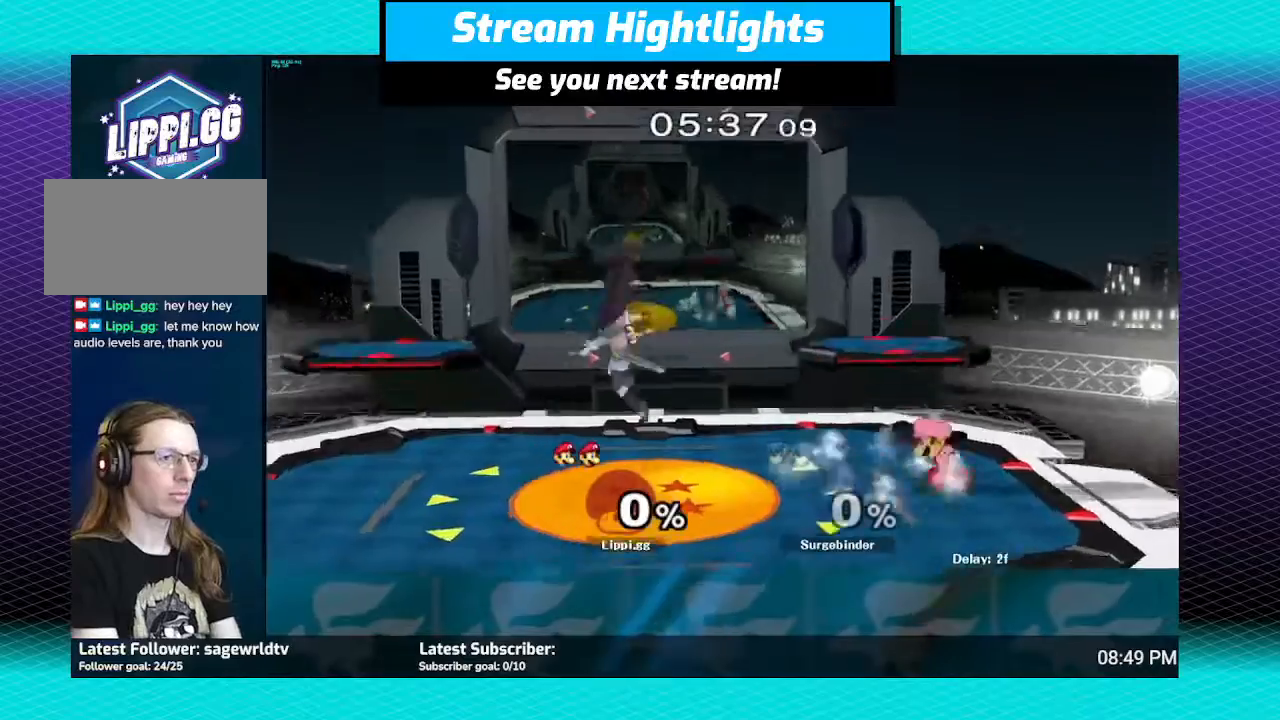
{"buttons": ["Y", "L1"], "left_stick": "down-left", "right_stick": "center", "events": [[33, "left_stick", "left"], [100, "left_stick", "down-left"], [134, "L1", "down"], [134, "Y", "up"], [267, "L1", "up"], [334, "left_stick", "center"], [434, "Y", "down"], [467, "L1", "down"], [467, "left_stick", "down-left"]]}
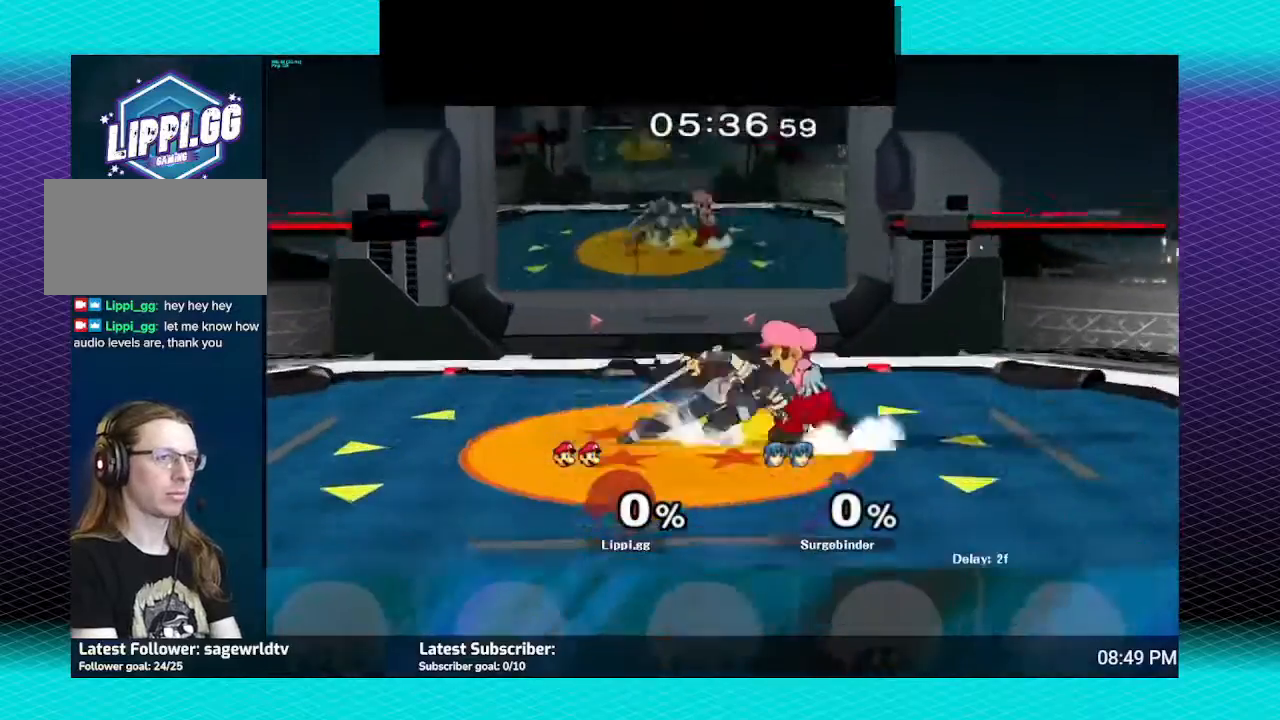
{"buttons": ["R1"], "left_stick": "center", "right_stick": "center", "events": [[66, "Y", "up"], [133, "L1", "up"], [166, "R1", "down"], [233, "left_stick", "center"], [267, "A", "down"], [367, "A", "up"]]}
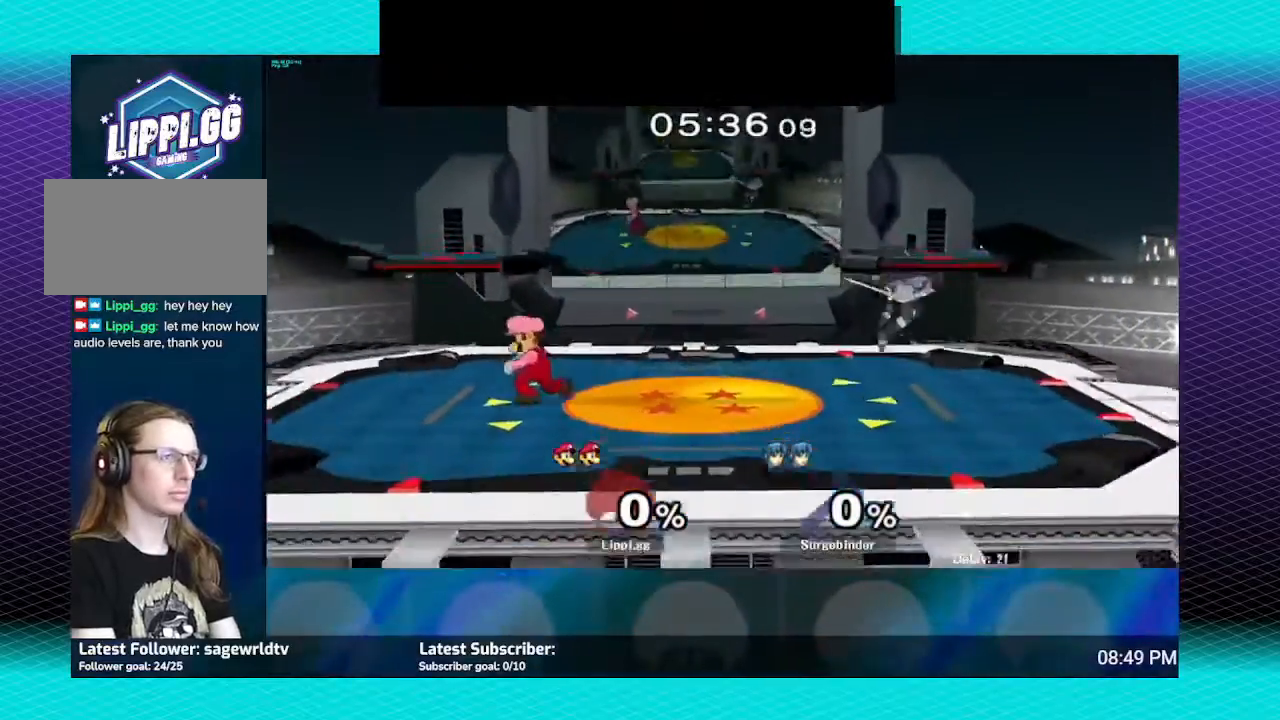
{"buttons": ["R1"], "left_stick": "left", "right_stick": "center", "events": [[300, "left_stick", "up-left"], [401, "left_stick", "center"], [501, "left_stick", "left"]]}
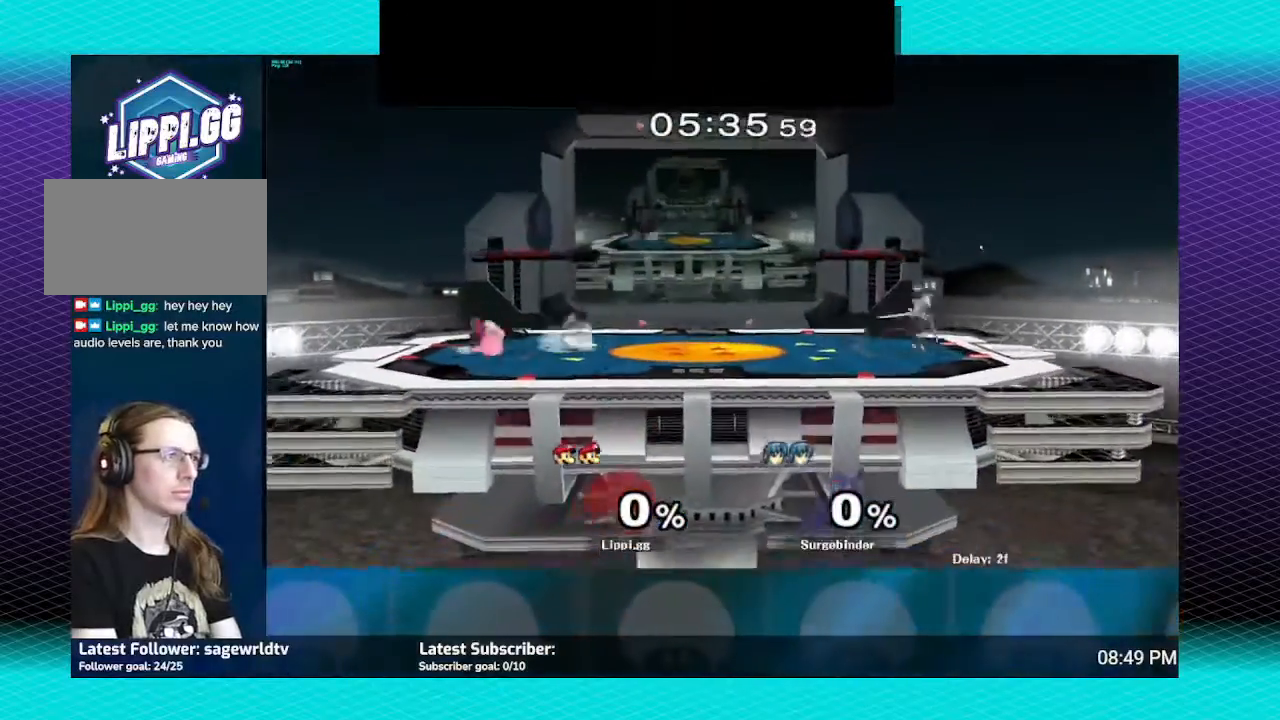
{"buttons": [], "left_stick": "right", "right_stick": "center", "events": [[133, "R1", "up"], [133, "left_stick", "center"], [467, "left_stick", "right"]]}
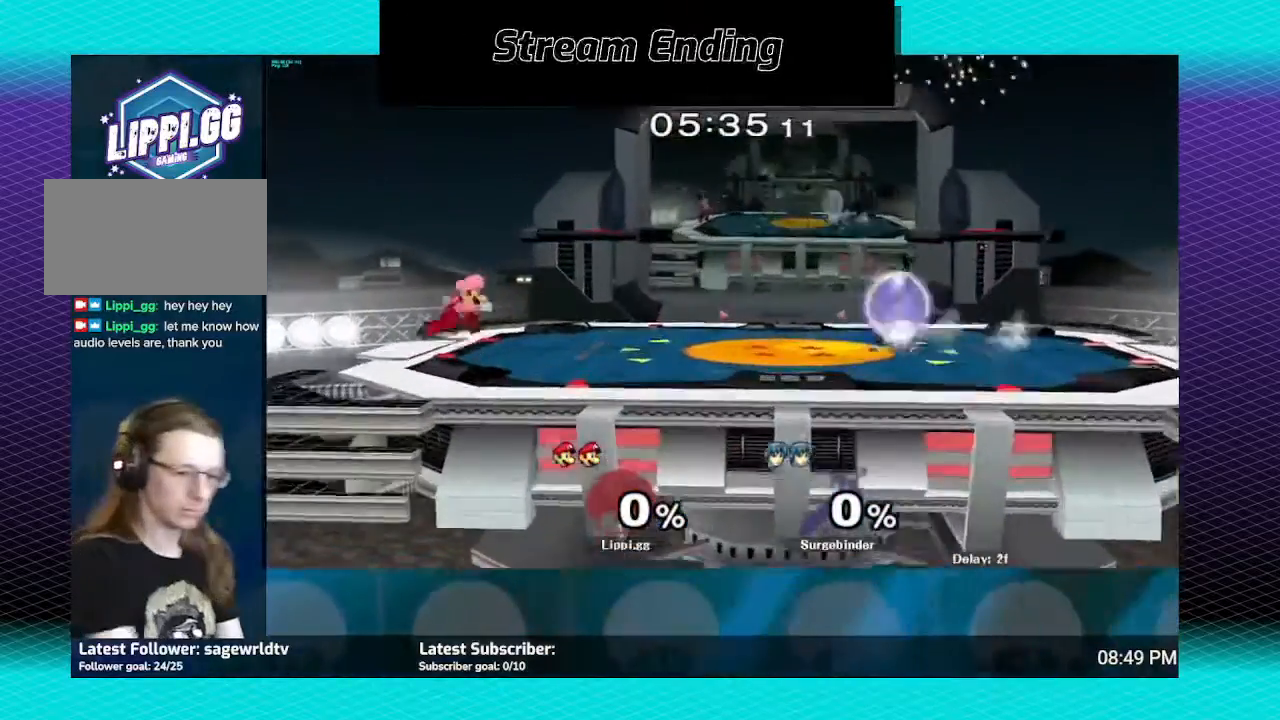
{"buttons": ["R1"], "left_stick": "left", "right_stick": "center", "events": [[167, "left_stick", "left"], [467, "R1", "down"]]}
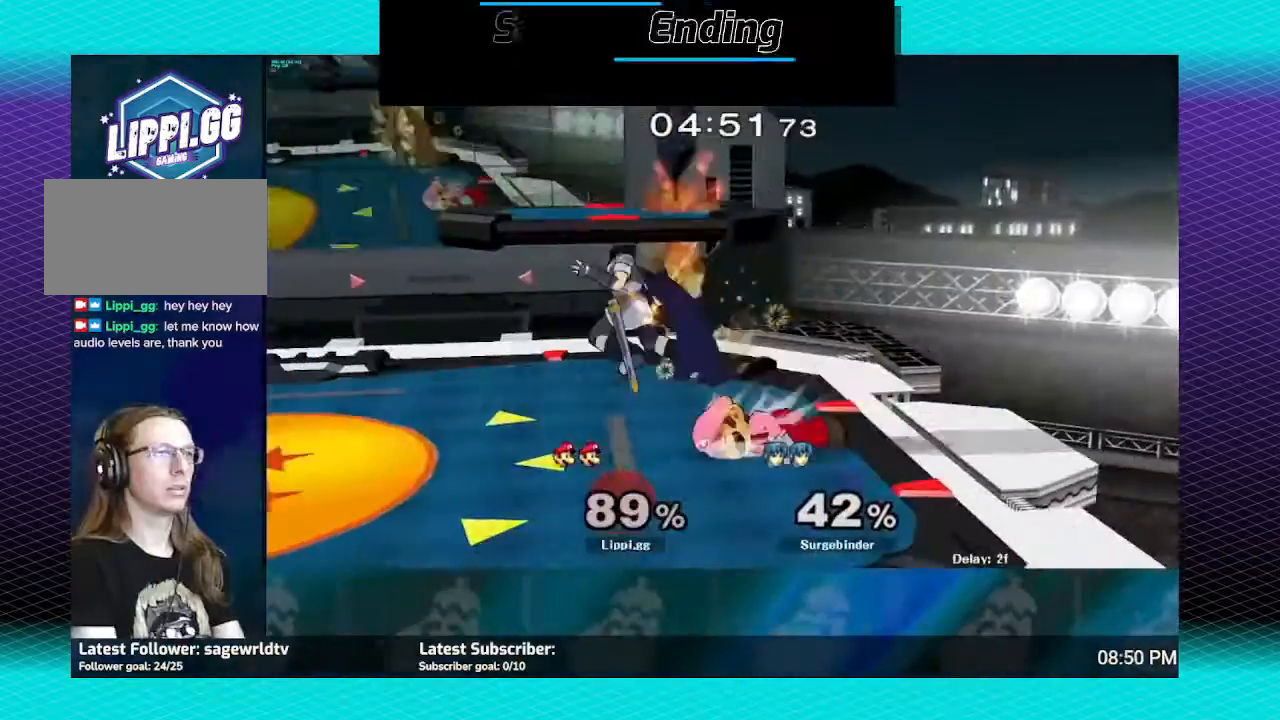
{"buttons": ["R1"], "left_stick": "center", "right_stick": "center", "events": [[100, "left_stick", "center"]]}
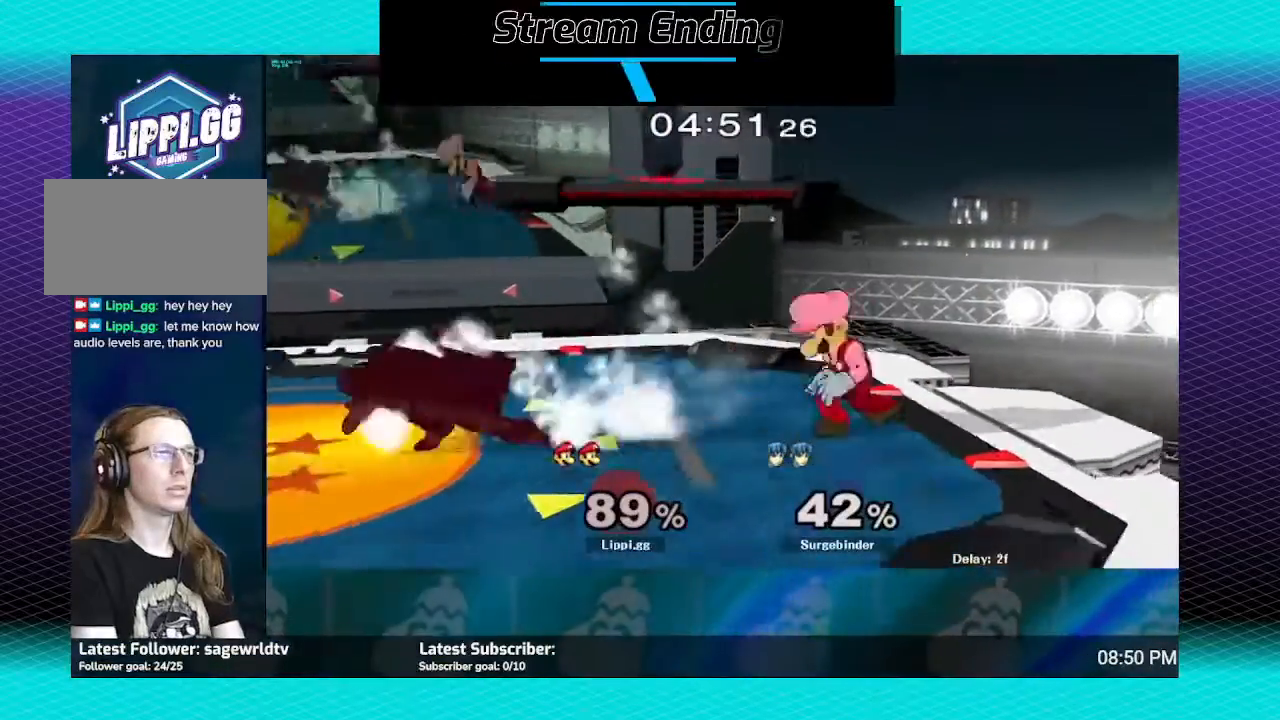
{"buttons": ["R1"], "left_stick": "left", "right_stick": "center", "events": [[167, "left_stick", "left"], [267, "left_stick", "center"], [367, "left_stick", "left"]]}
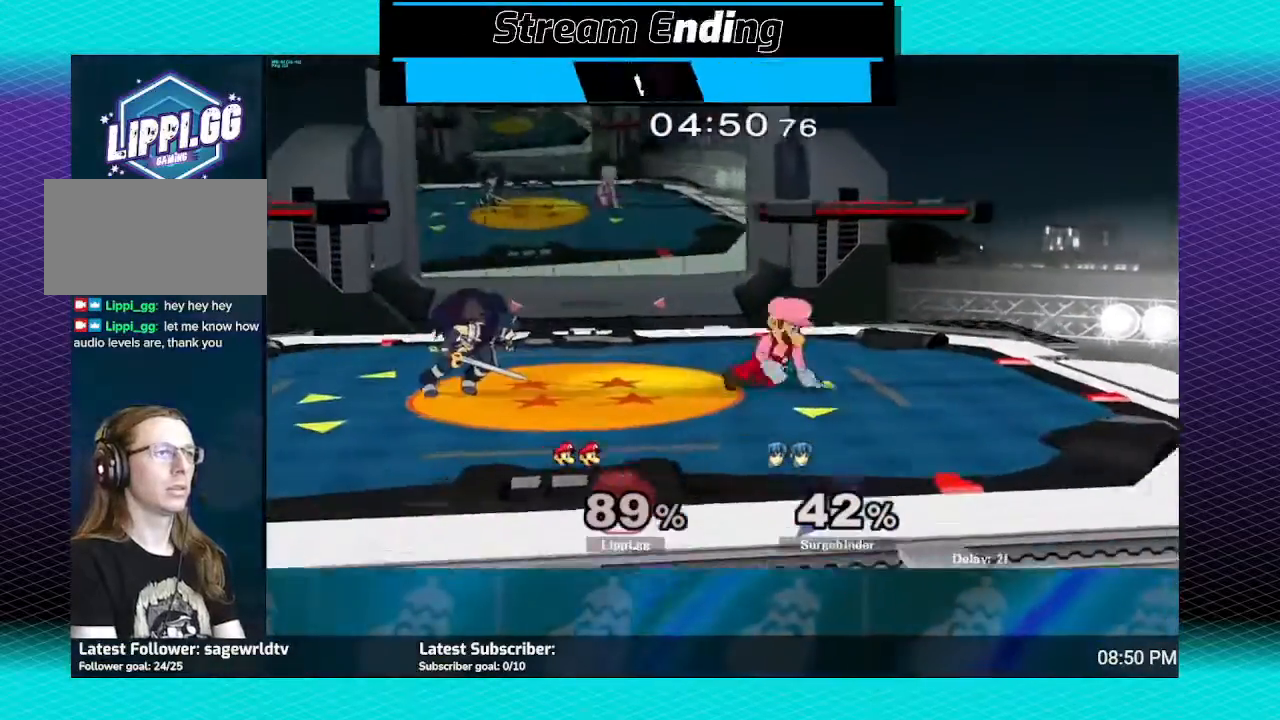
{"buttons": ["L1"], "left_stick": "down-right", "right_stick": "center", "events": [[166, "left_stick", "center"], [200, "R1", "up"], [400, "Y", "down"], [400, "left_stick", "down-right"], [433, "L1", "down"], [433, "Y", "up"]]}
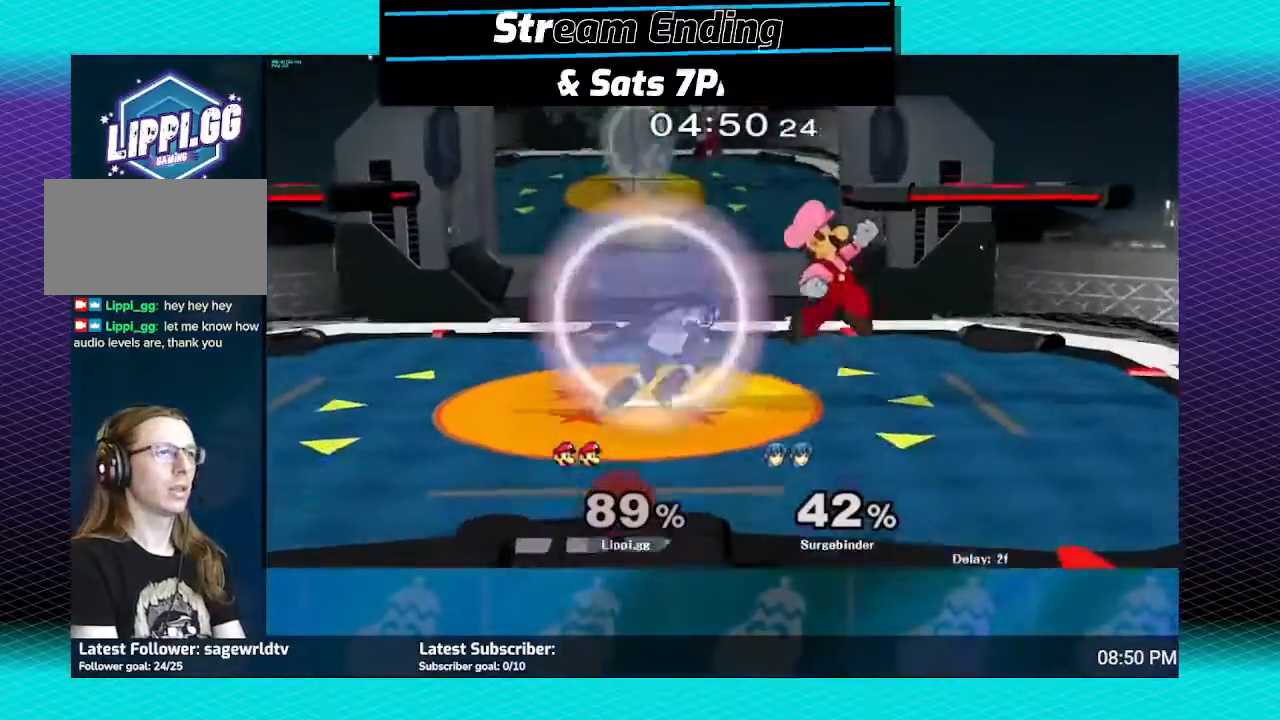
{"buttons": [], "left_stick": "left", "right_stick": "center", "events": [[134, "L1", "up"], [200, "left_stick", "center"], [267, "Y", "down"], [267, "left_stick", "left"], [334, "L1", "down"], [334, "left_stick", "down-left"], [401, "L1", "up"], [401, "Y", "up"], [467, "left_stick", "left"]]}
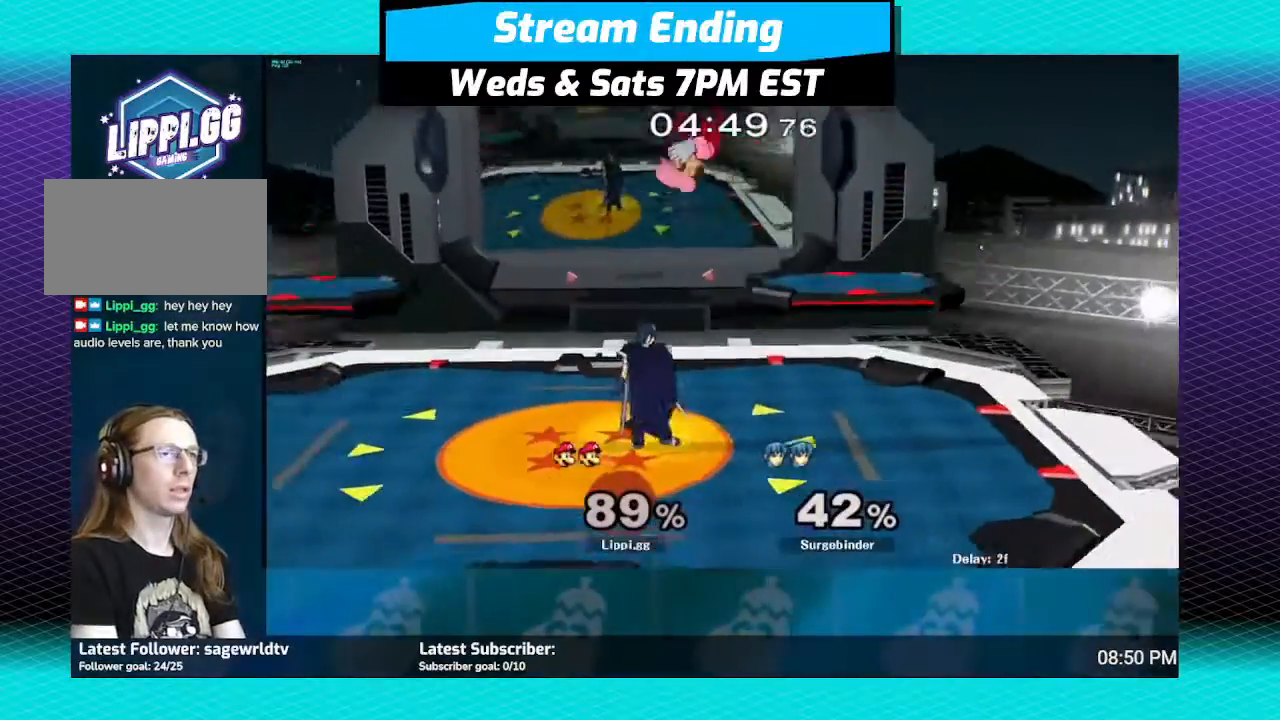
{"buttons": [], "left_stick": "center", "right_stick": "center", "events": [[333, "left_stick", "center"]]}
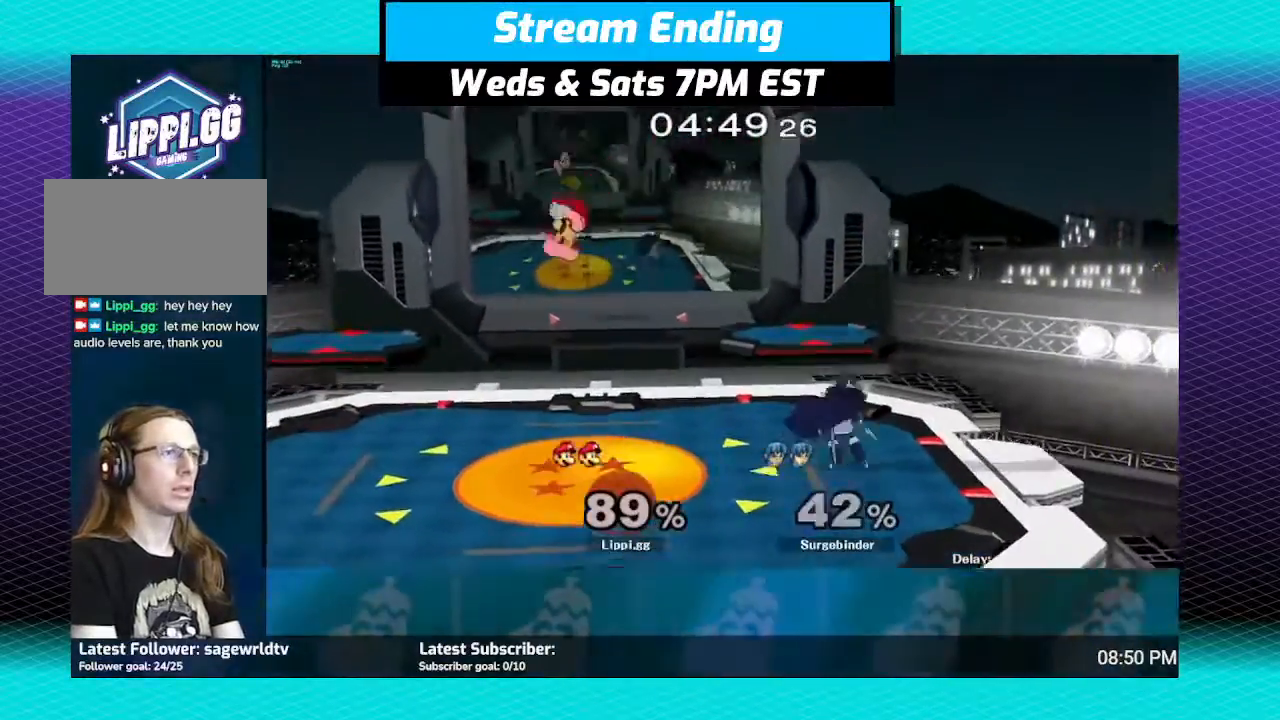
{"buttons": [], "left_stick": "right", "right_stick": "down-right", "events": [[33, "left_stick", "right"], [167, "right_stick", "down-right"]]}
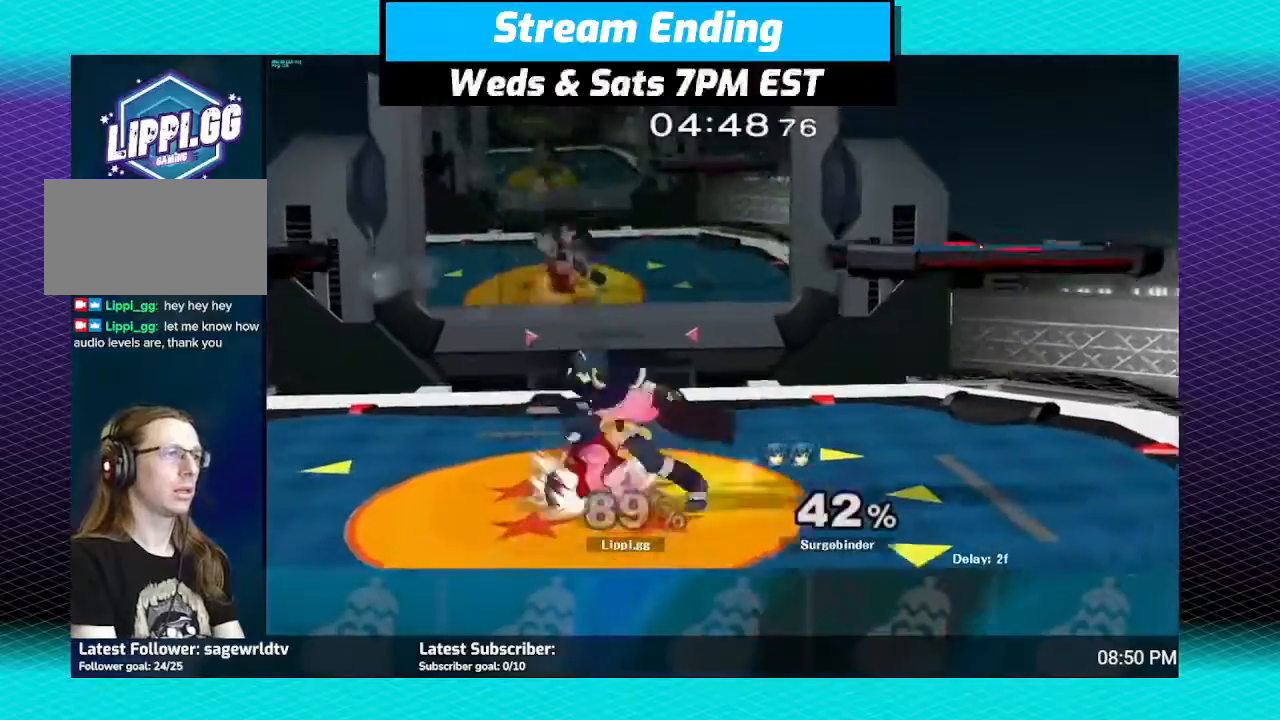
{"buttons": [], "left_stick": "center", "right_stick": "down-right", "events": [[133, "right_stick", "center"], [200, "right_stick", "down"], [233, "left_stick", "center"], [333, "right_stick", "down-right"]]}